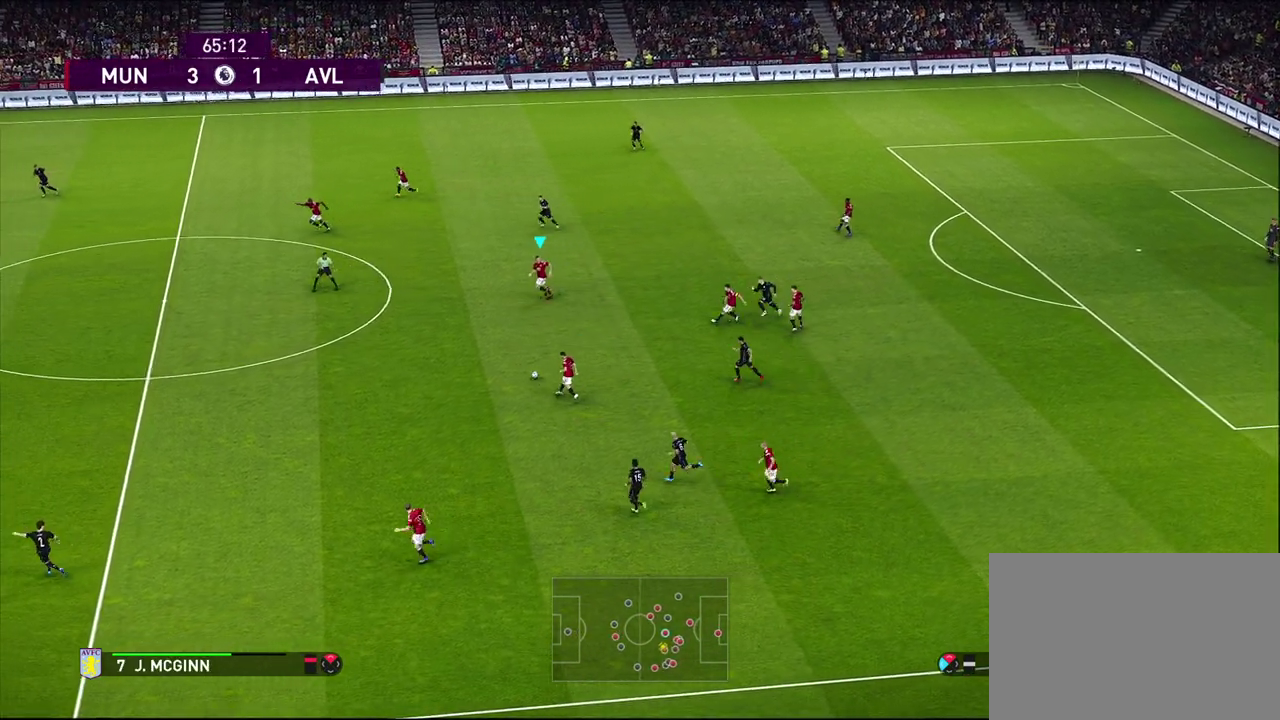
Gameplay with a controller (PlayStation layout); each line is a JSON object with the inputs held at the frame after it (dt_ms = milliseconds from this image to that frame). "events" lists button and stick changes between this image and that frame as [ms after this image, input, new state], when the widget could be followed in between. Not read: R3 right_stick.
{"dt_ms": 500, "buttons": ["R1"], "left_stick": "left", "events": [[17, "left_stick", "left"], [50, "R1", "down"]]}
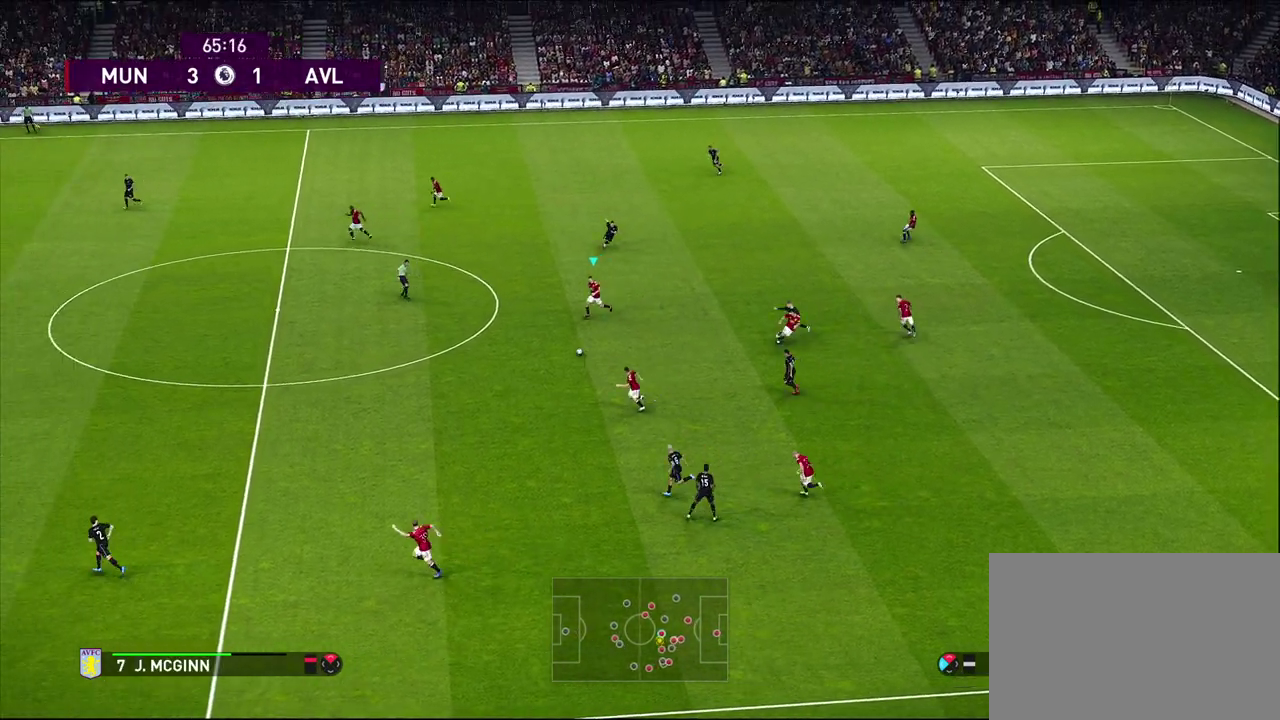
{"dt_ms": 600, "buttons": ["R1"], "left_stick": "left", "events": []}
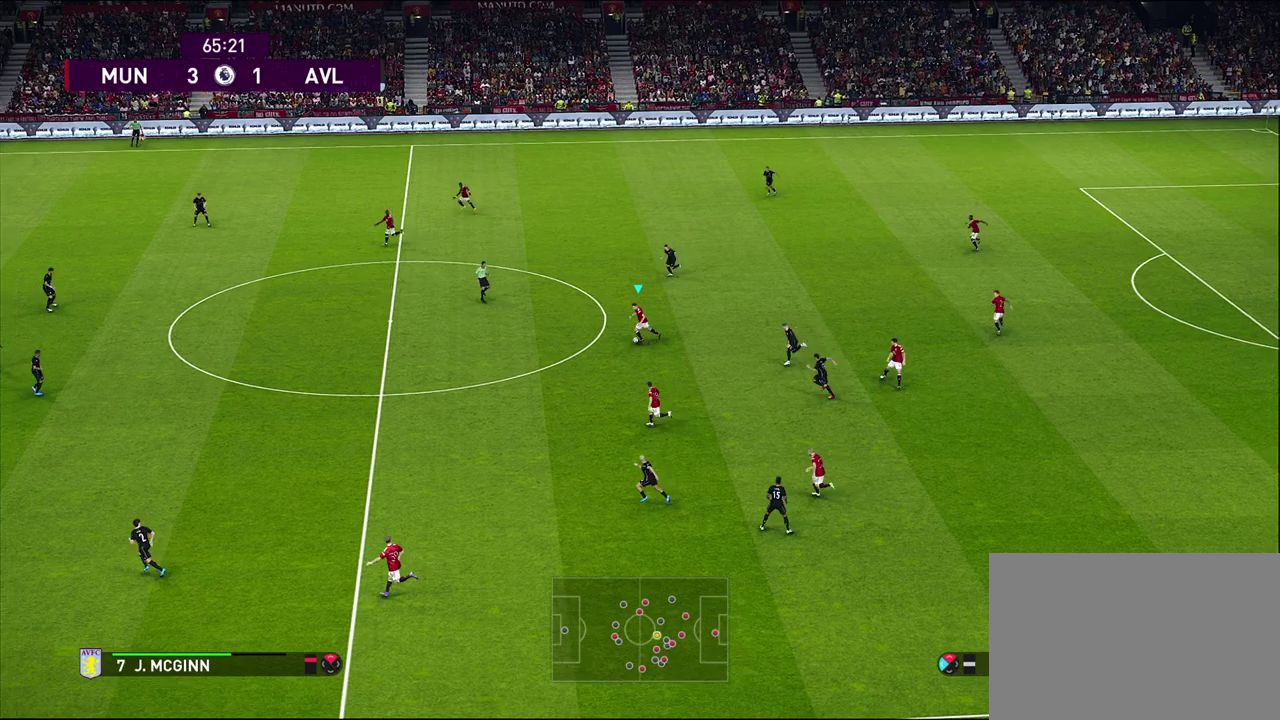
{"dt_ms": 500, "buttons": ["R1"], "left_stick": "left", "events": []}
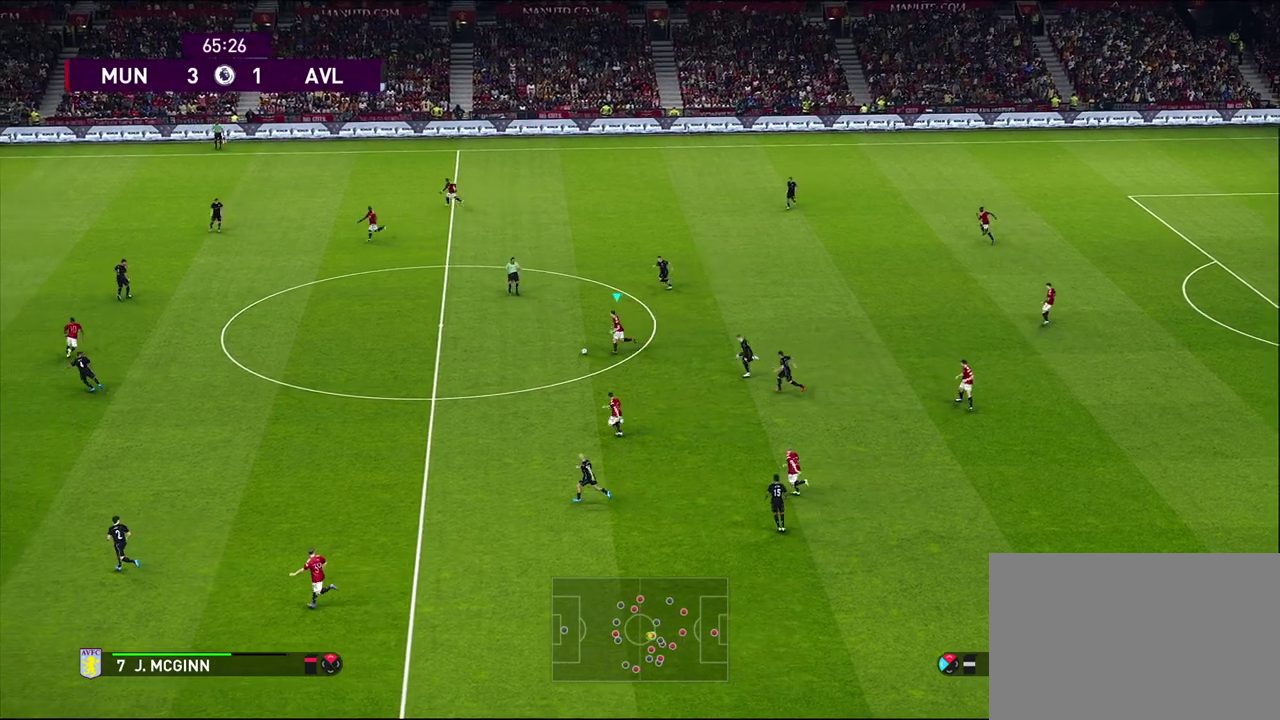
{"dt_ms": 400, "buttons": ["R1"], "left_stick": "left", "events": []}
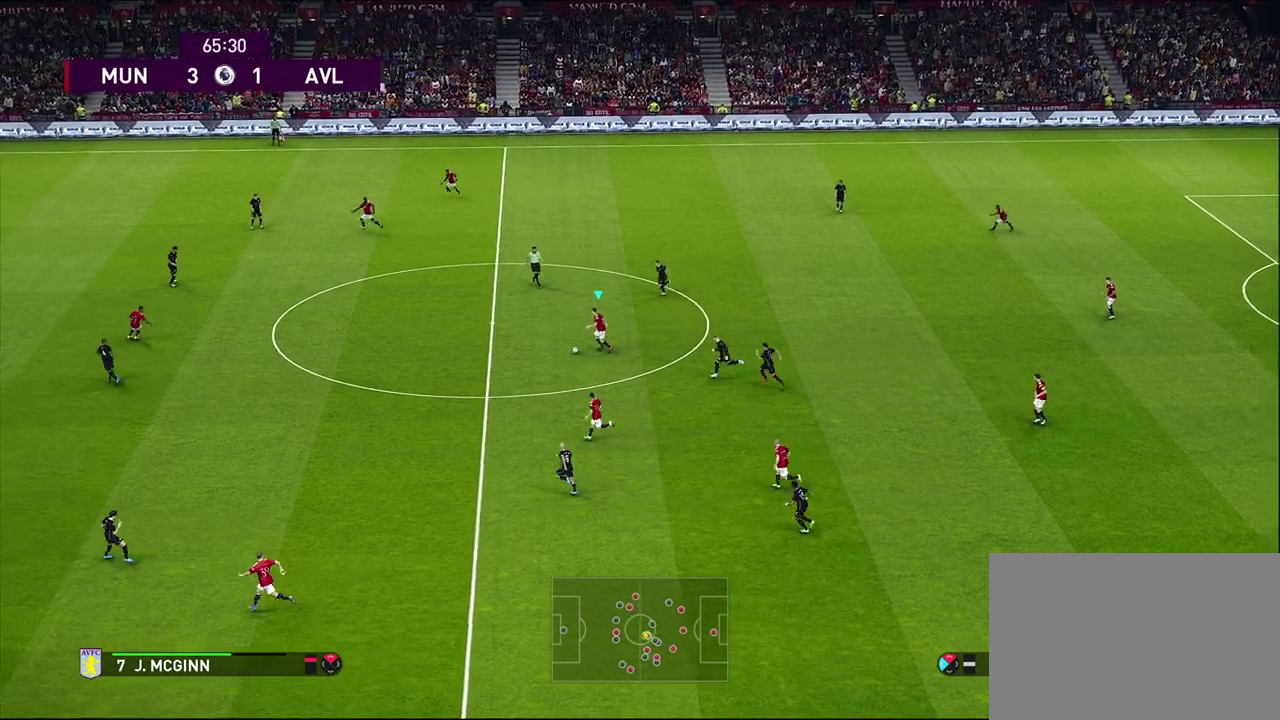
{"dt_ms": 500, "buttons": ["R1"], "left_stick": "left", "events": []}
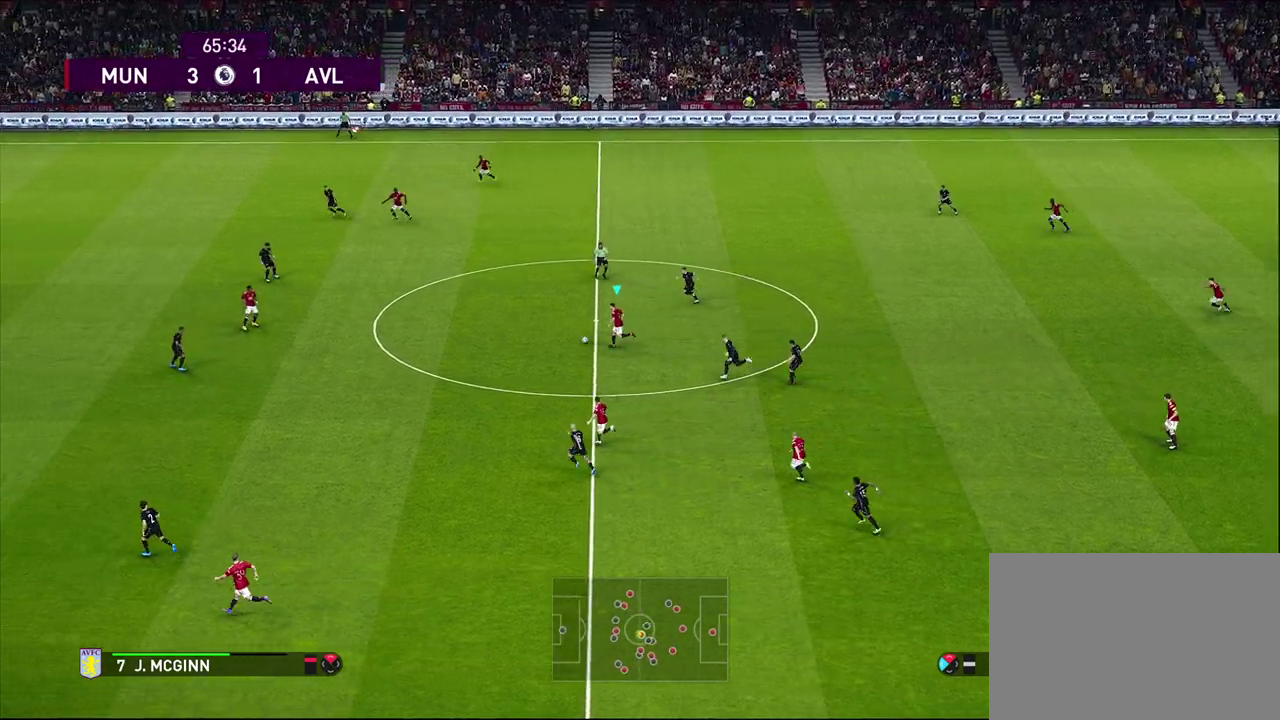
{"dt_ms": 500, "buttons": ["R1"], "left_stick": "left", "events": []}
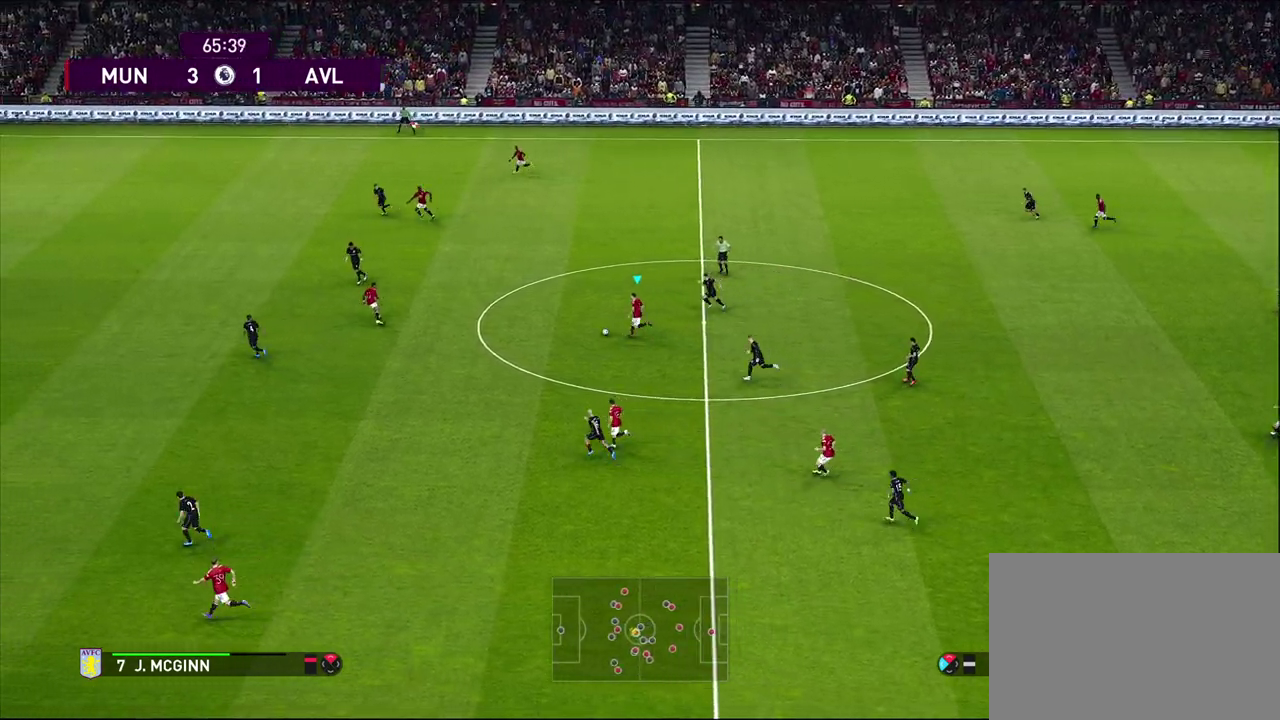
{"dt_ms": 500, "buttons": ["R1"], "left_stick": "left", "events": [[100, "R1", "up"], [250, "R1", "down"]]}
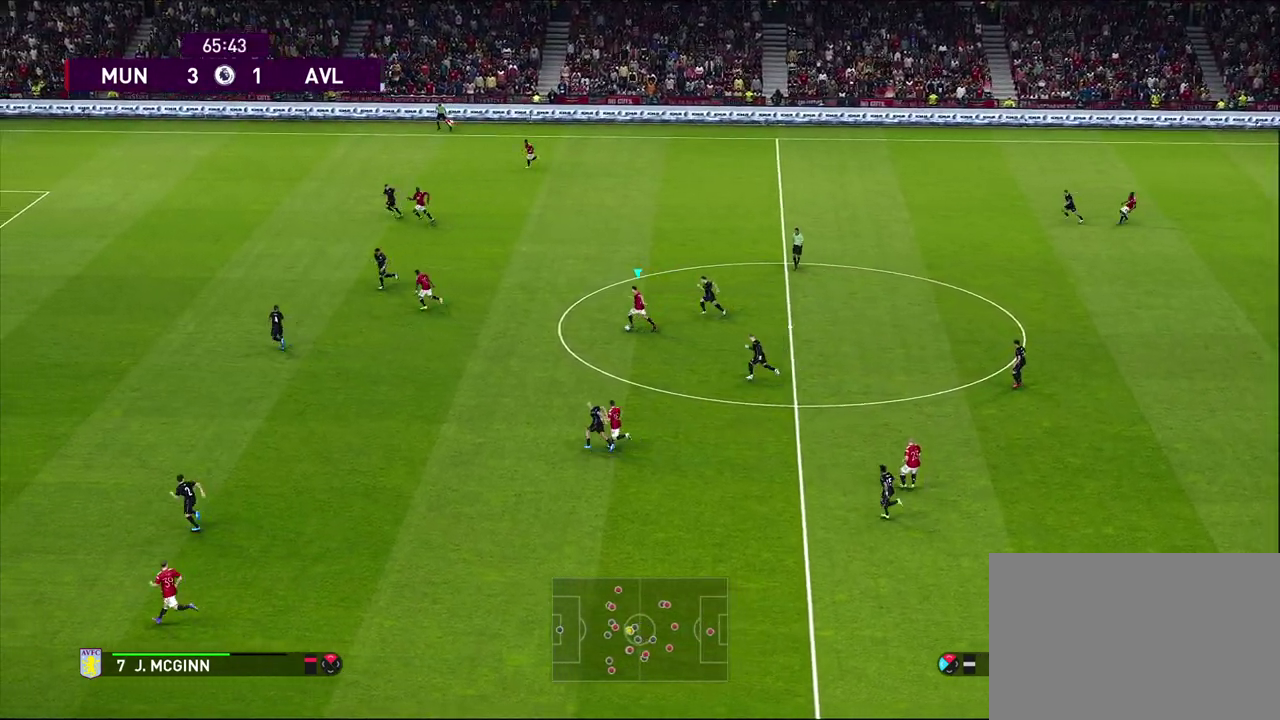
{"dt_ms": 500, "buttons": [], "left_stick": "left", "events": [[250, "R1", "up"]]}
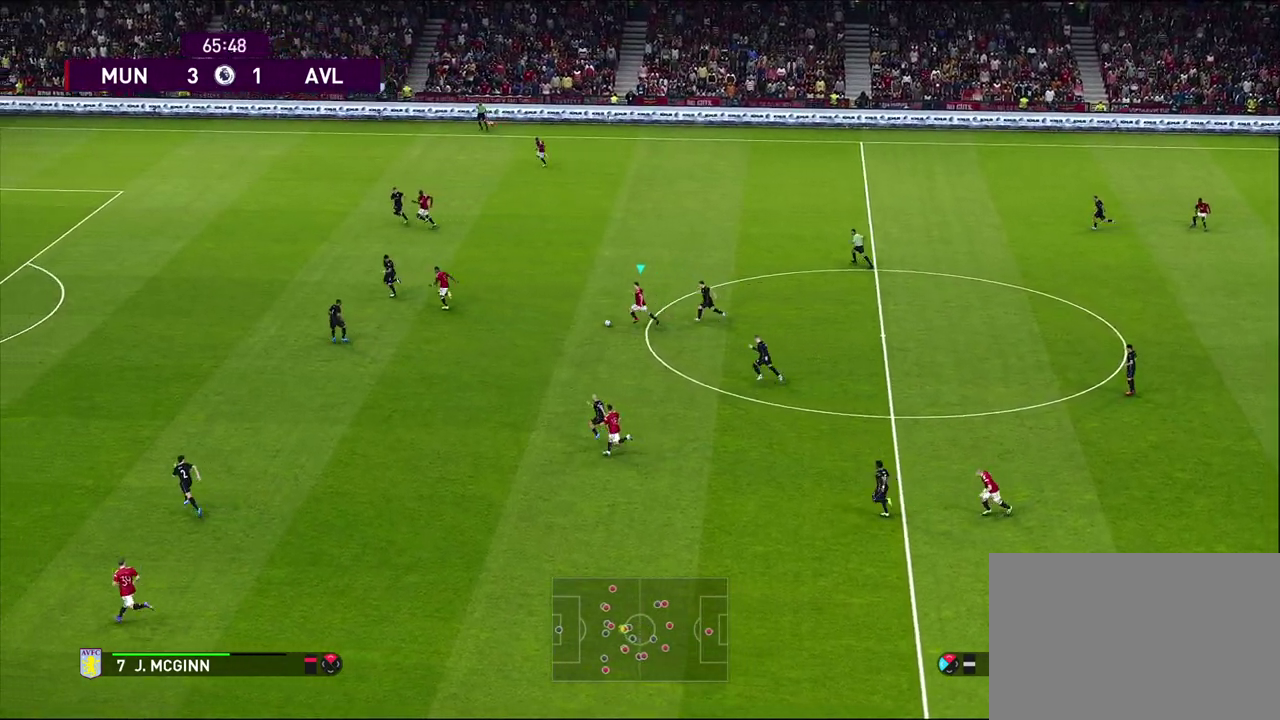
{"dt_ms": 400, "buttons": [], "left_stick": "left", "events": []}
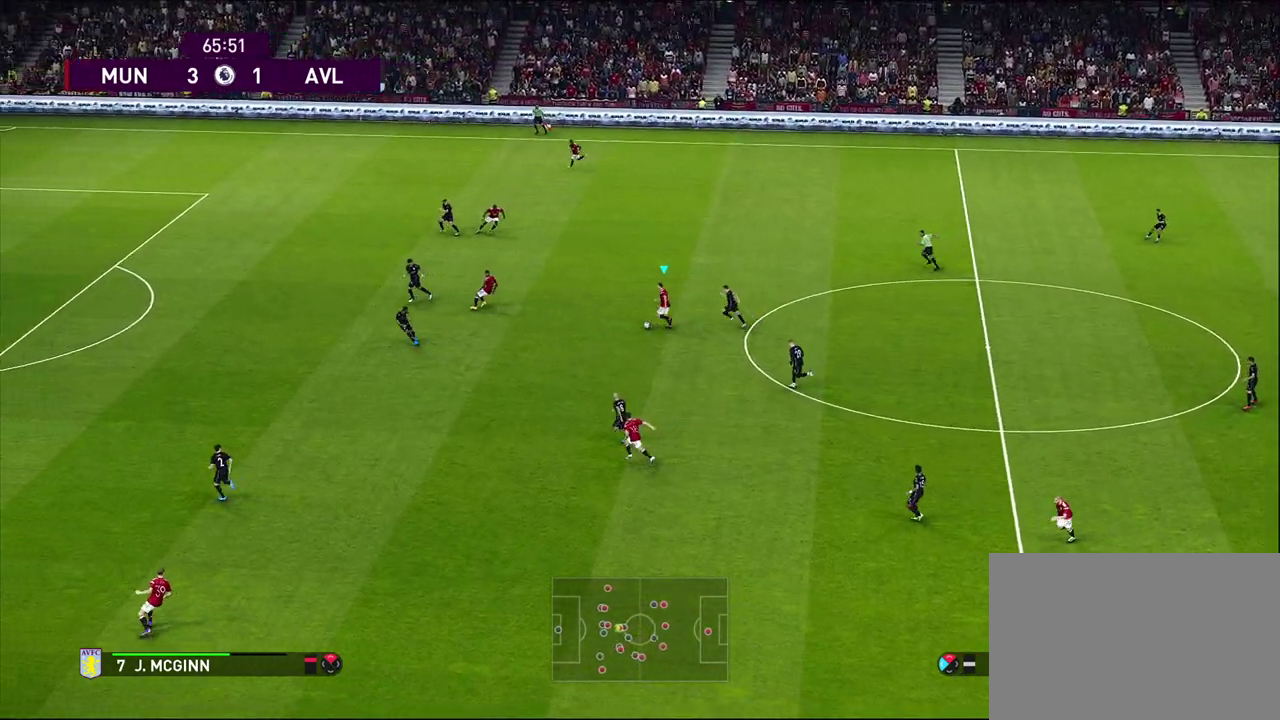
{"dt_ms": 500, "buttons": [], "left_stick": "left", "events": []}
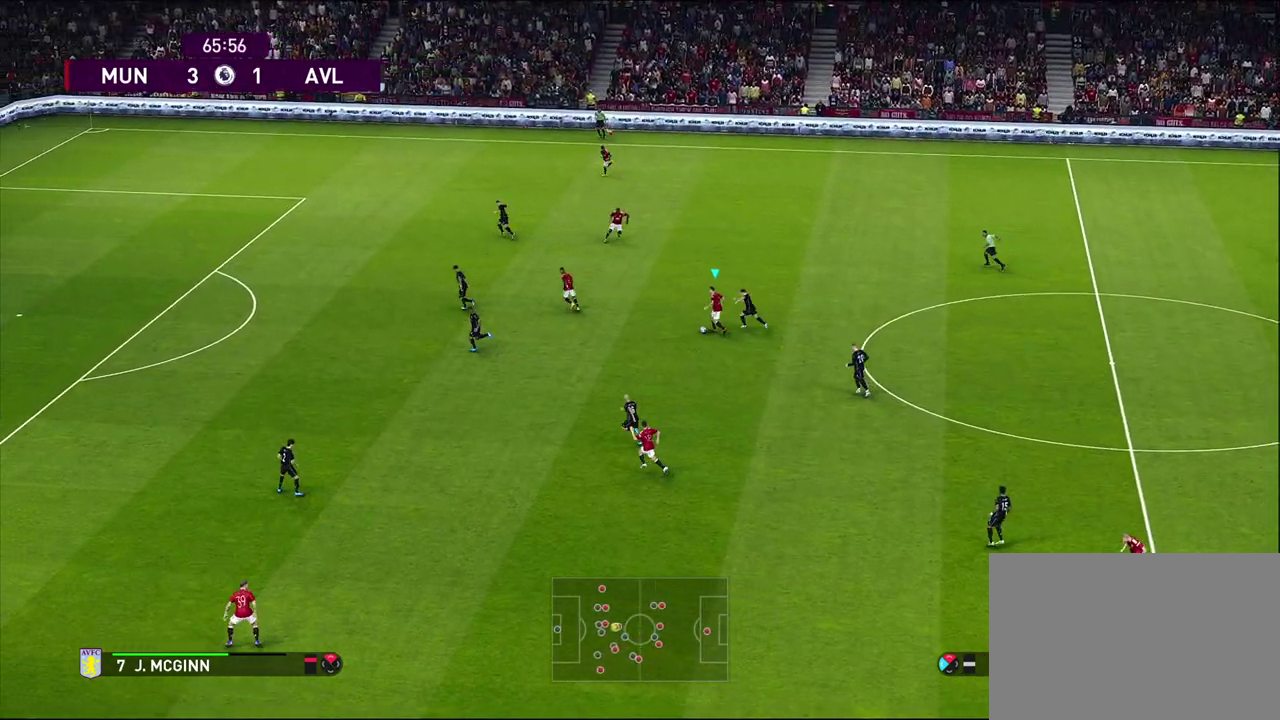
{"dt_ms": 600, "buttons": [], "left_stick": "left", "events": []}
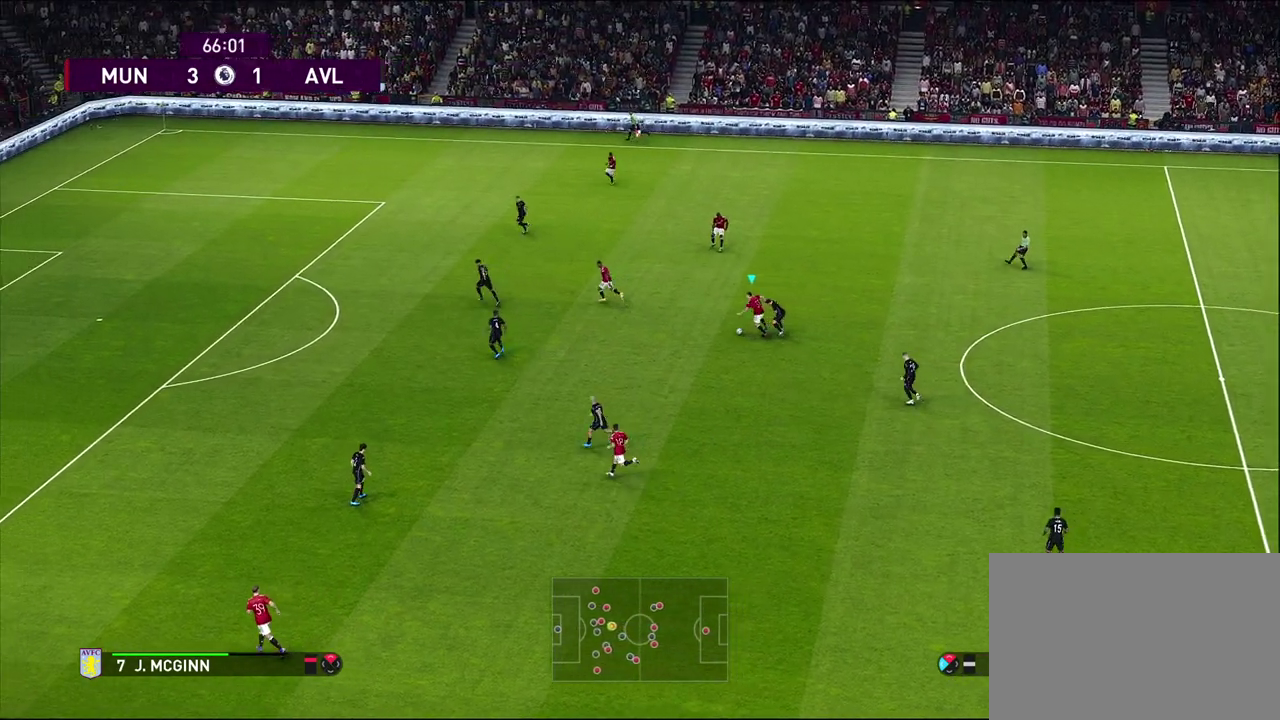
{"dt_ms": 600, "buttons": [], "left_stick": "left", "events": []}
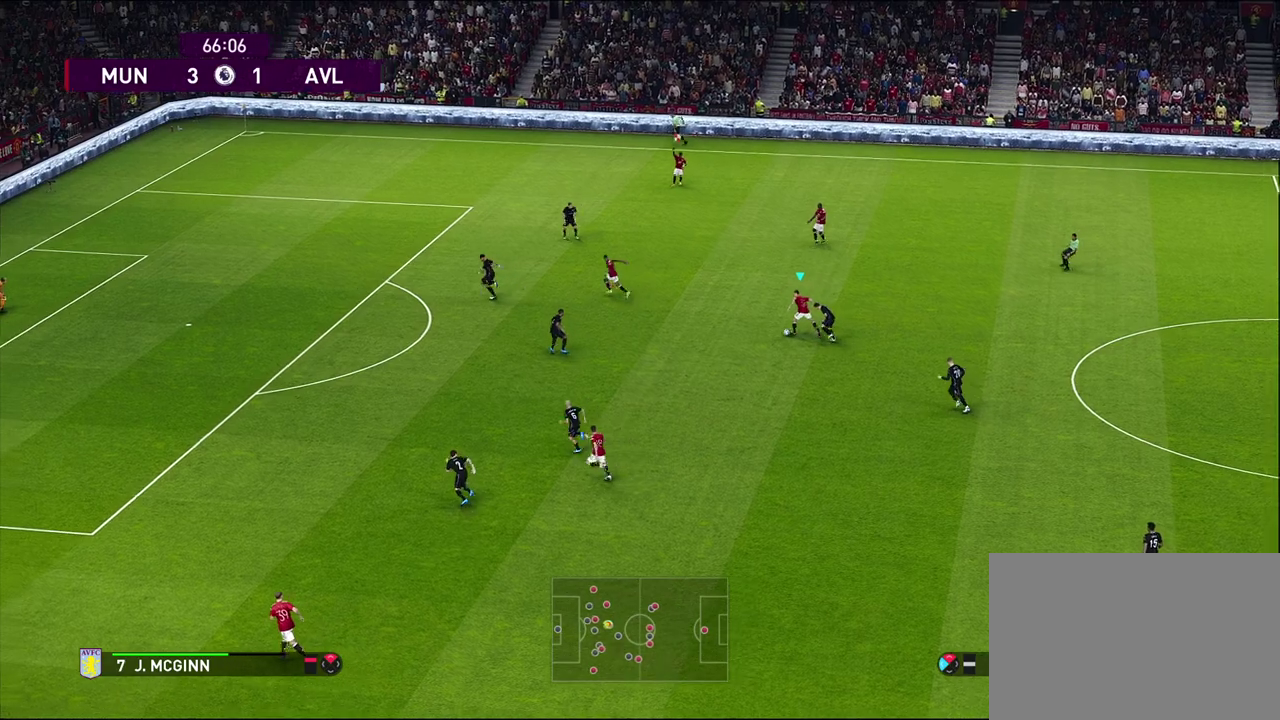
{"dt_ms": 500, "buttons": [], "left_stick": "down-left", "events": [[450, "left_stick", "down-left"]]}
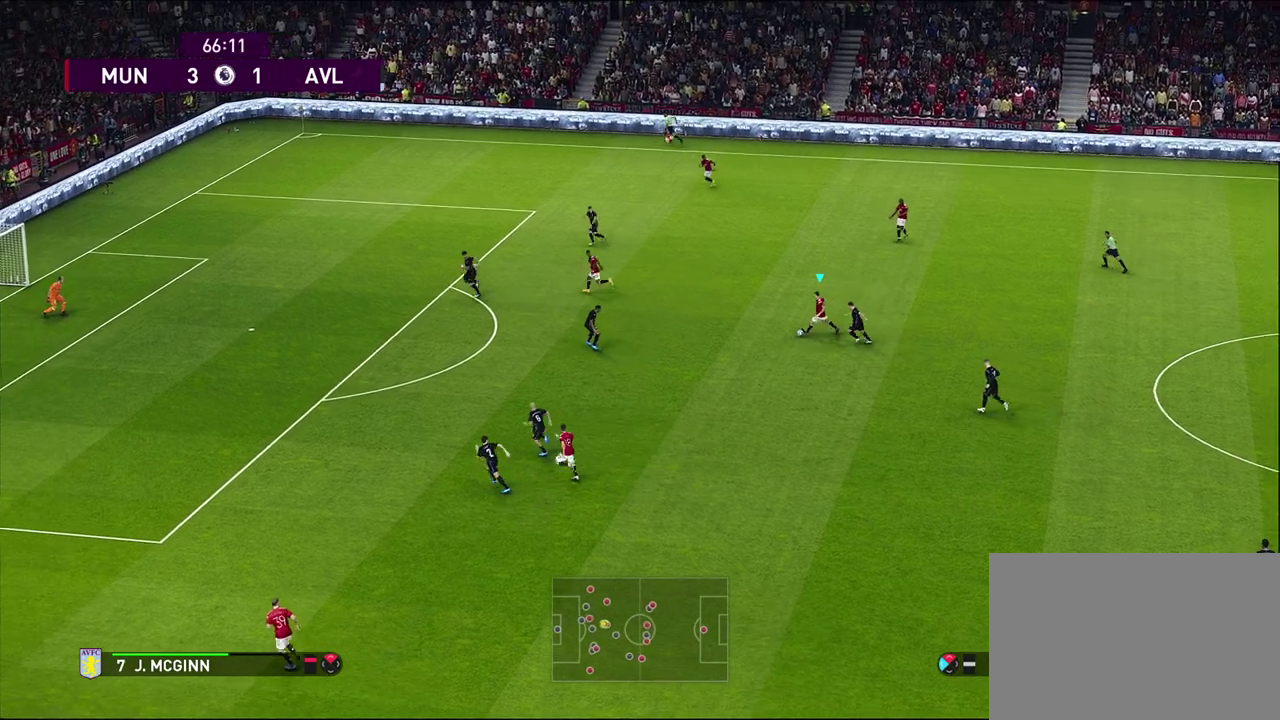
{"dt_ms": 400, "buttons": [], "left_stick": "up-left", "events": [[283, "left_stick", "left"], [317, "CROSS", "down"], [350, "left_stick", "up-left"], [400, "CROSS", "up"]]}
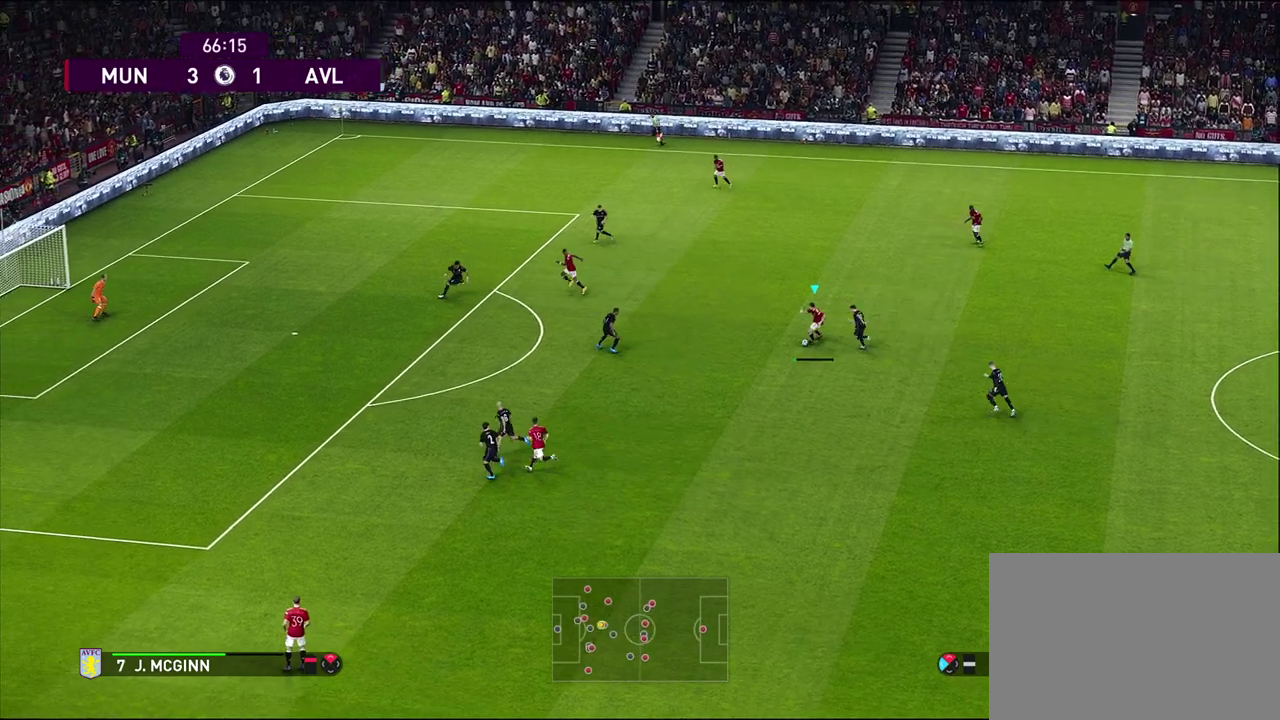
{"dt_ms": 300, "buttons": [], "left_stick": "center", "events": [[283, "left_stick", "center"]]}
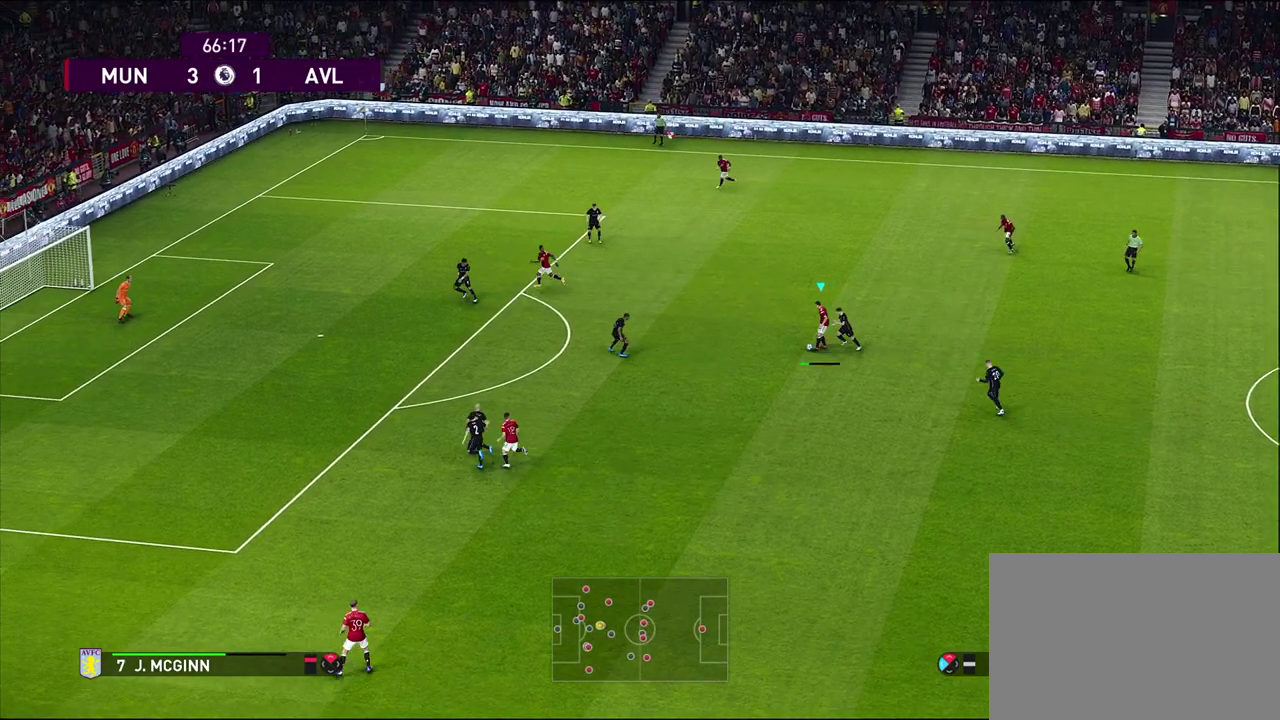
{"dt_ms": 800, "buttons": ["CROSS"], "left_stick": "down", "events": [[233, "left_stick", "down"], [350, "left_stick", "down-right"], [367, "R1", "down"], [667, "R1", "up"], [667, "left_stick", "down"], [717, "CROSS", "down"]]}
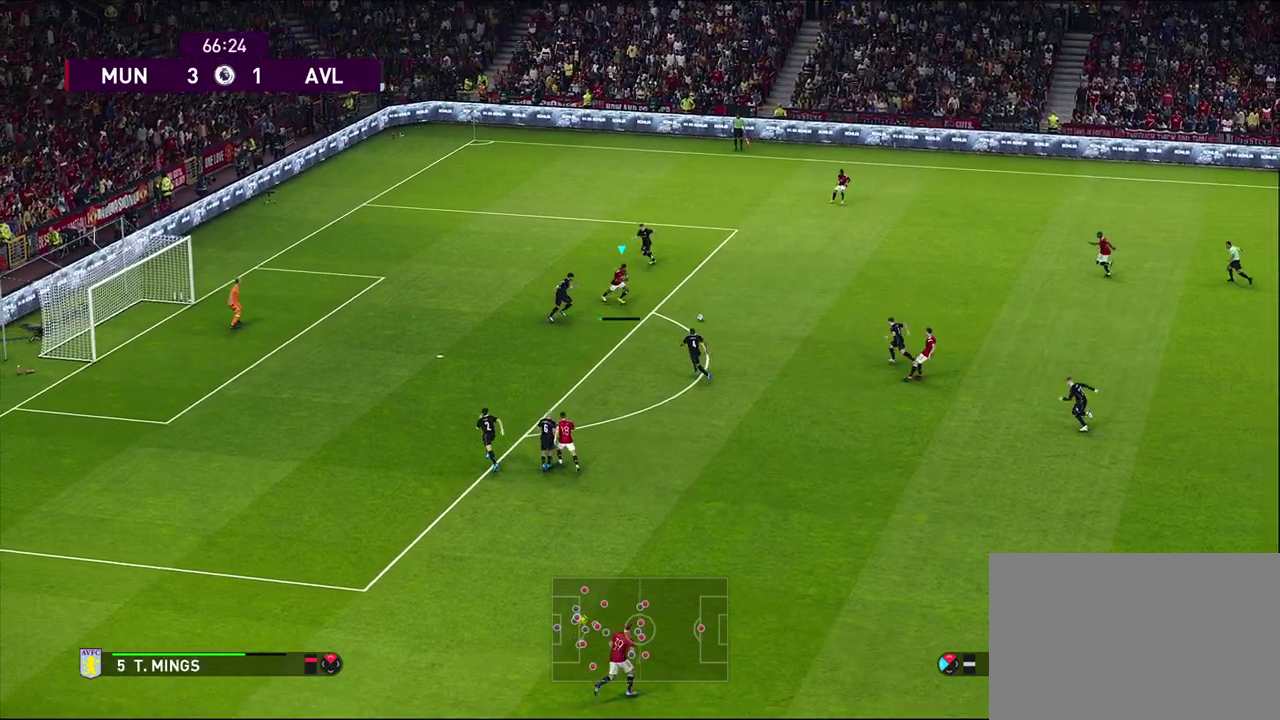
{"dt_ms": 400, "buttons": [], "left_stick": "left", "events": [[50, "CROSS", "up"], [383, "left_stick", "left"]]}
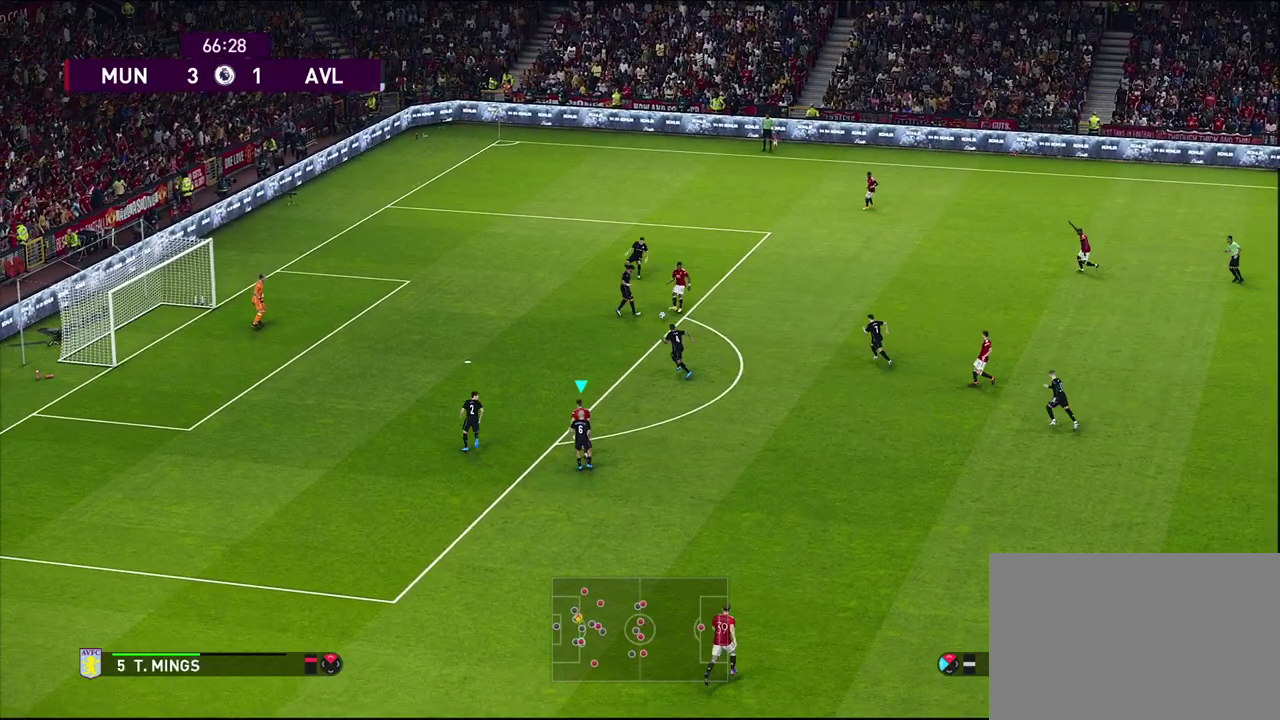
{"dt_ms": 500, "buttons": [], "left_stick": "up-left", "events": [[17, "R1", "down"], [17, "left_stick", "up-left"], [400, "R1", "up"]]}
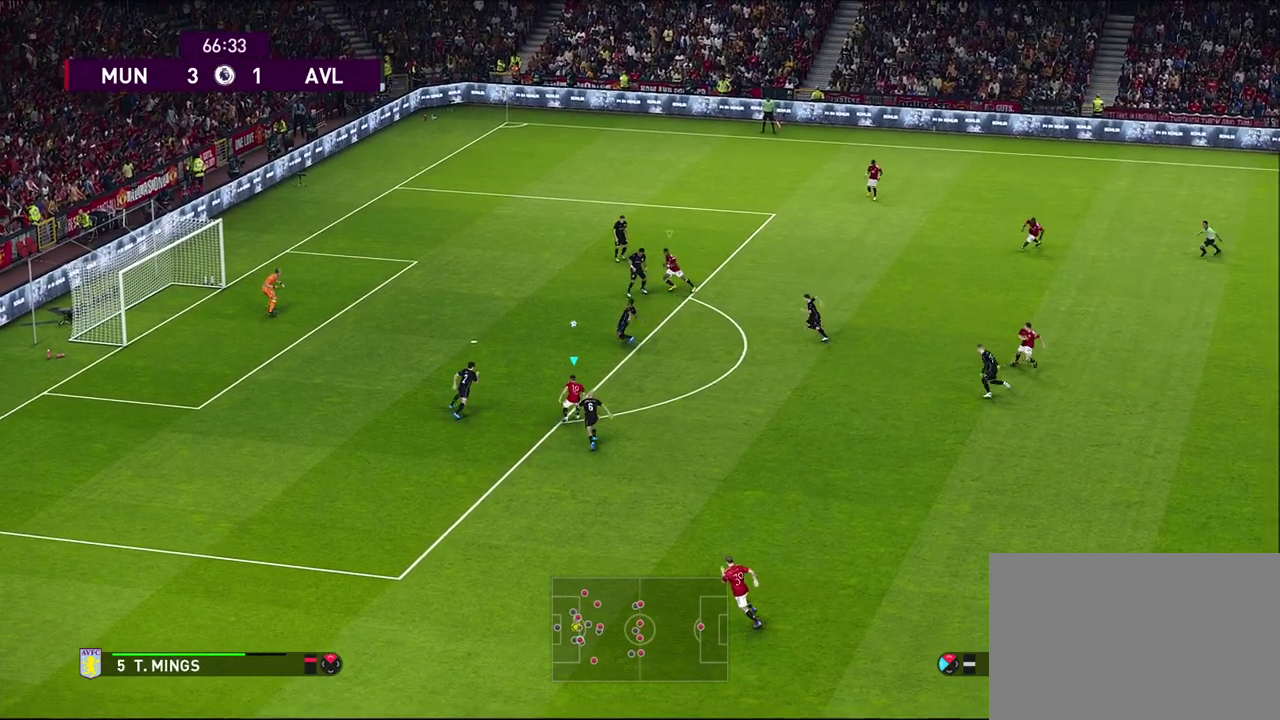
{"dt_ms": 500, "buttons": [], "left_stick": "up-left", "events": []}
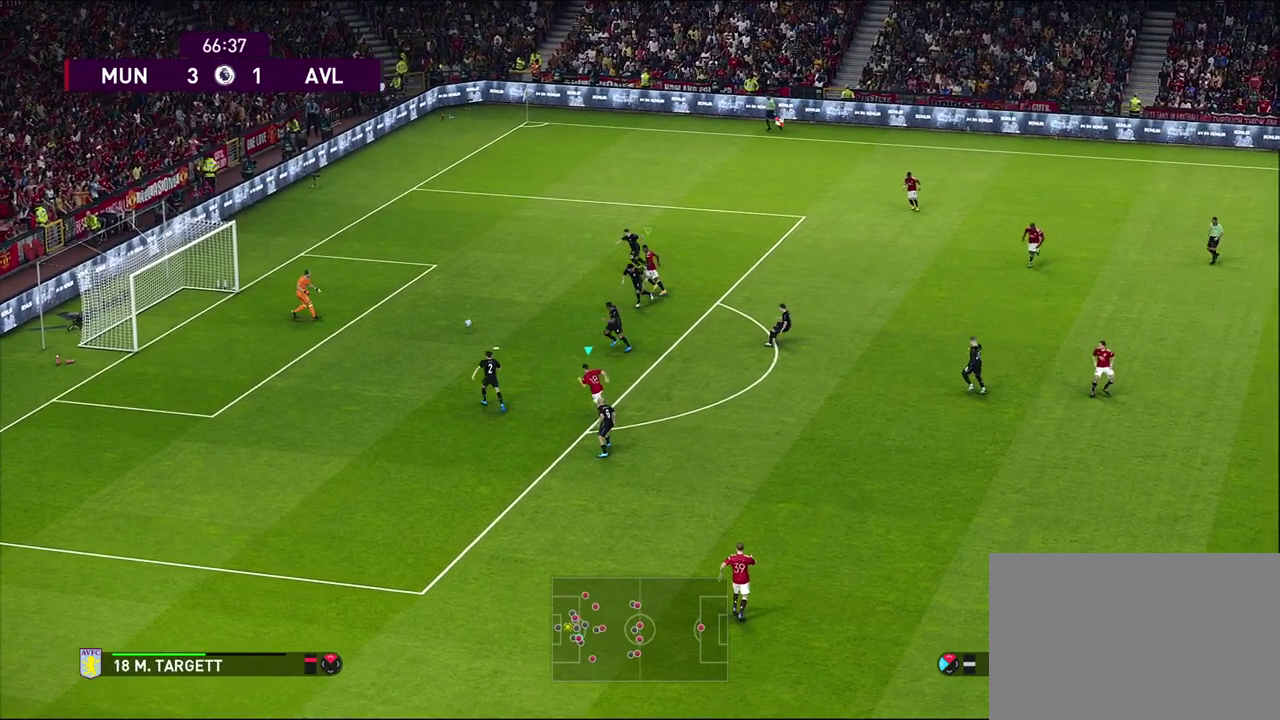
{"dt_ms": 400, "buttons": [], "left_stick": "up-left", "events": []}
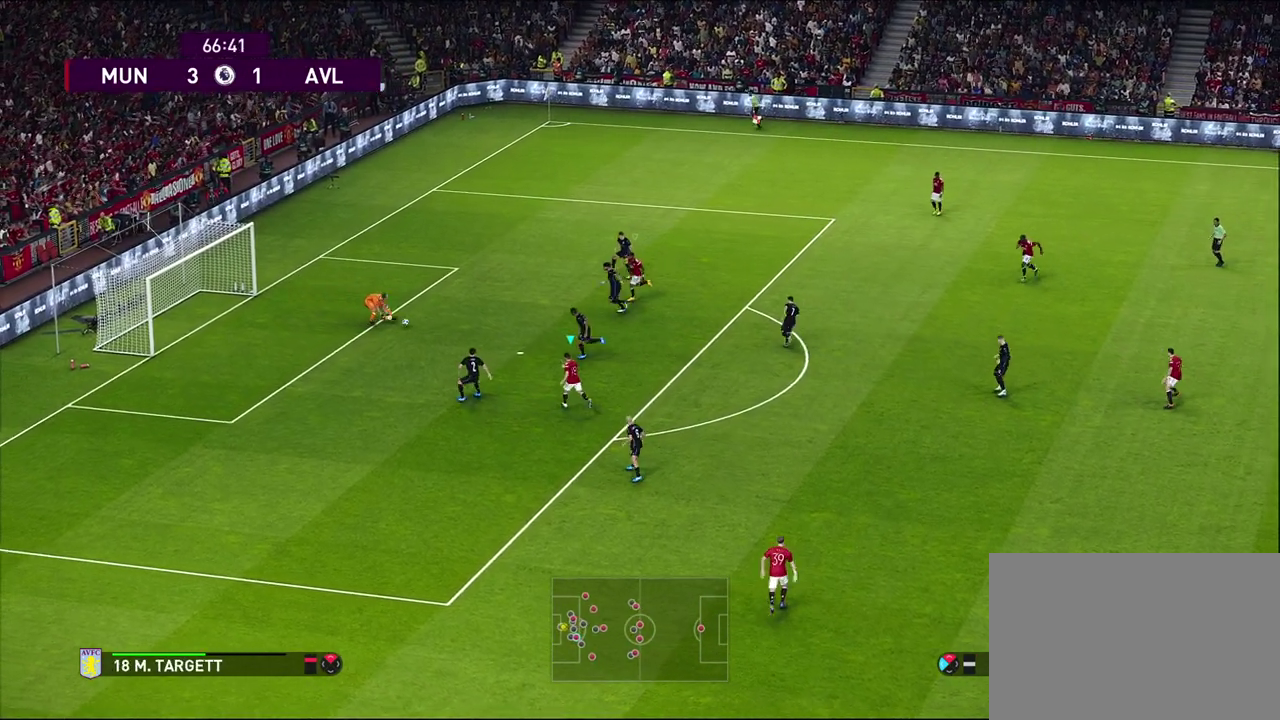
{"dt_ms": 600, "buttons": [], "left_stick": "center", "events": [[183, "left_stick", "left"], [250, "left_stick", "center"]]}
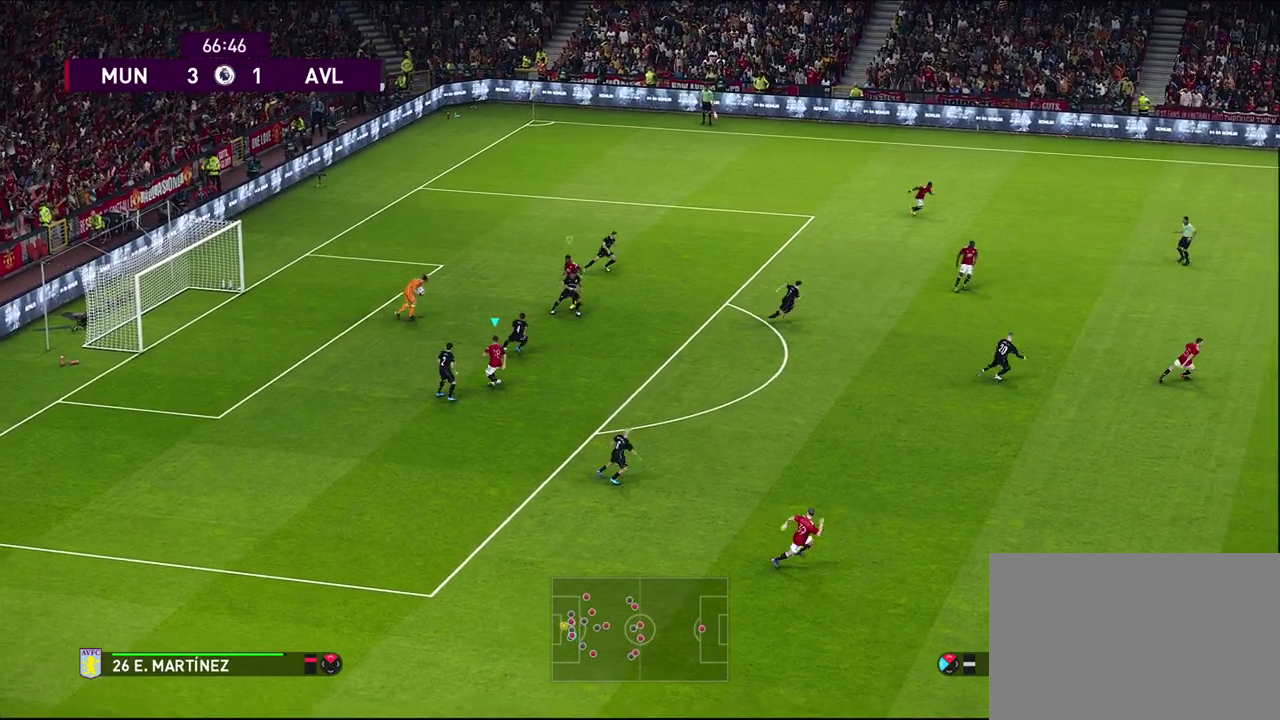
{"dt_ms": 500, "buttons": [], "left_stick": "right", "events": [[67, "left_stick", "right"]]}
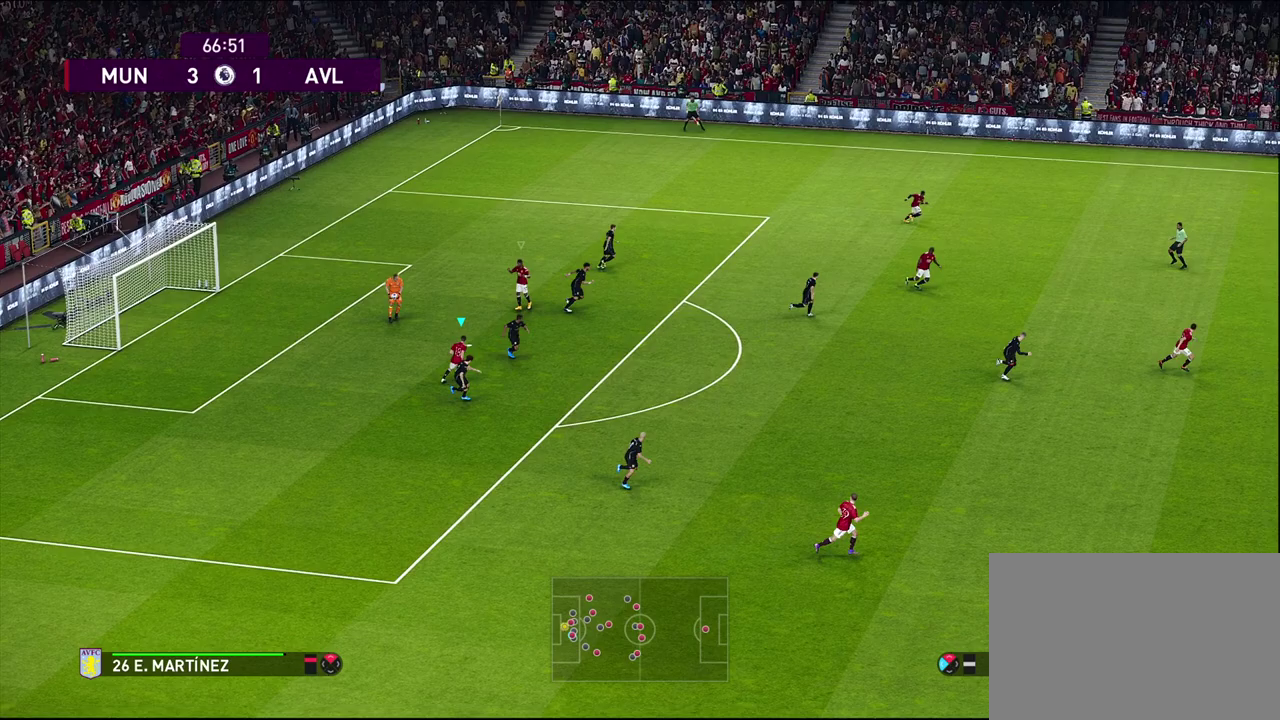
{"dt_ms": 500, "buttons": ["R1", "R2"], "left_stick": "right", "events": [[450, "R2", "down"], [483, "R1", "down"]]}
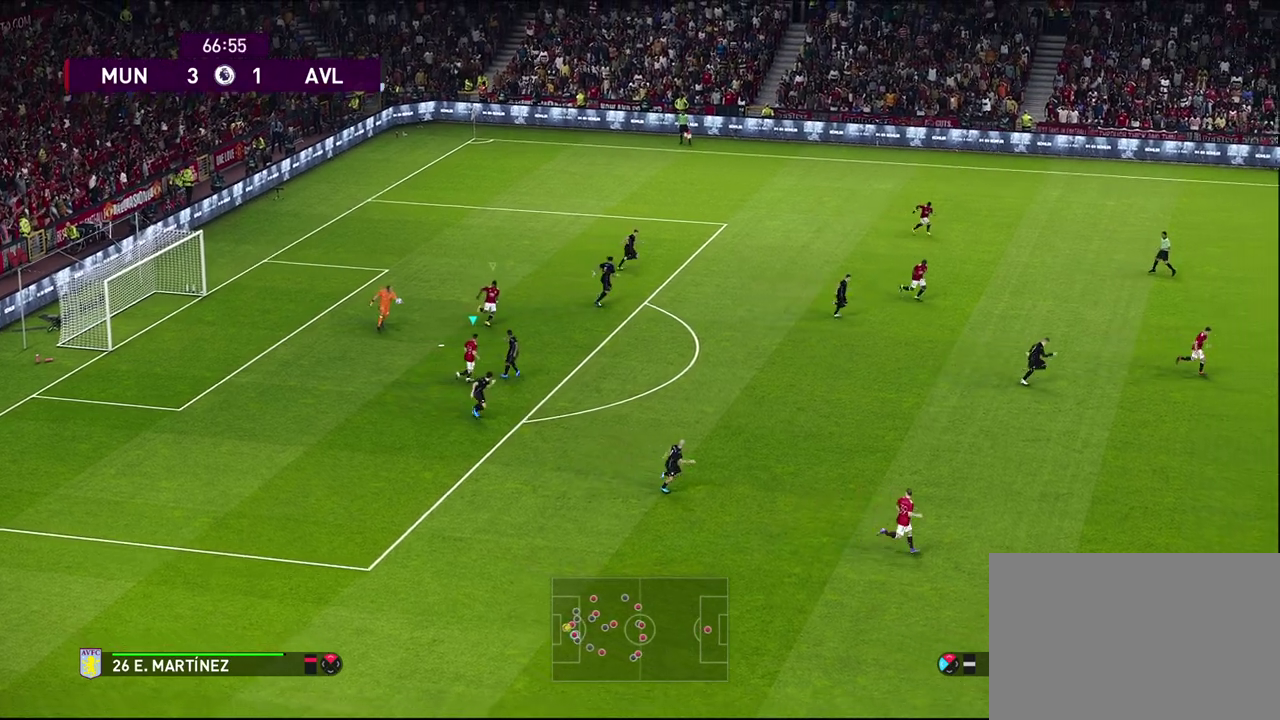
{"dt_ms": 700, "buttons": [], "left_stick": "down-right", "events": [[417, "left_stick", "down-right"], [700, "R1", "up"], [700, "R2", "up"]]}
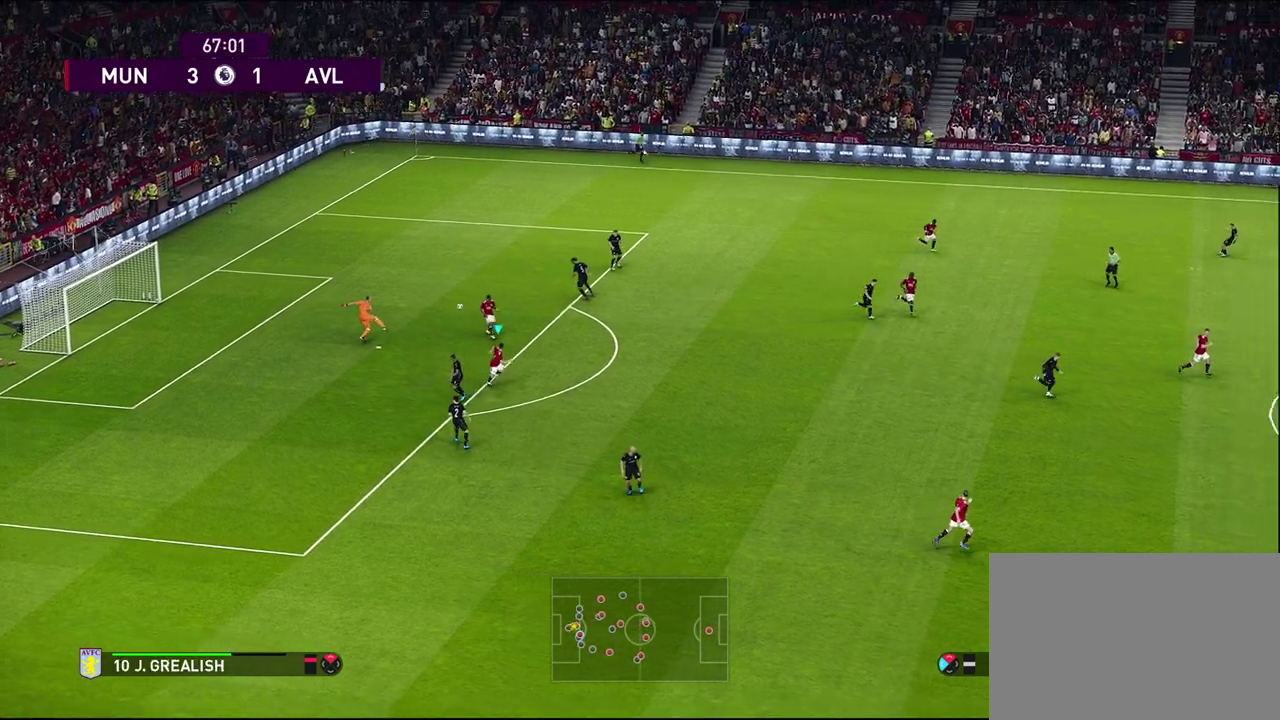
{"dt_ms": 300, "buttons": [], "left_stick": "left", "events": [[83, "left_stick", "center"], [183, "left_stick", "left"]]}
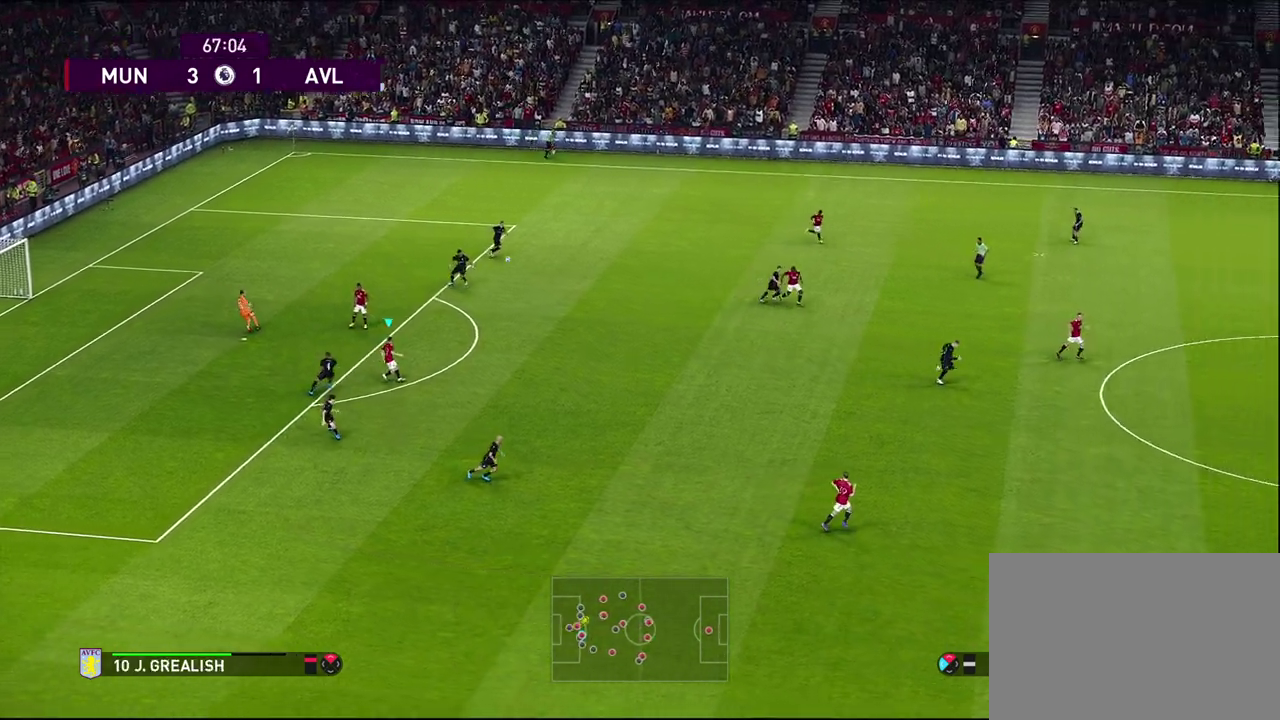
{"dt_ms": 500, "buttons": [], "left_stick": "center", "events": [[433, "left_stick", "center"]]}
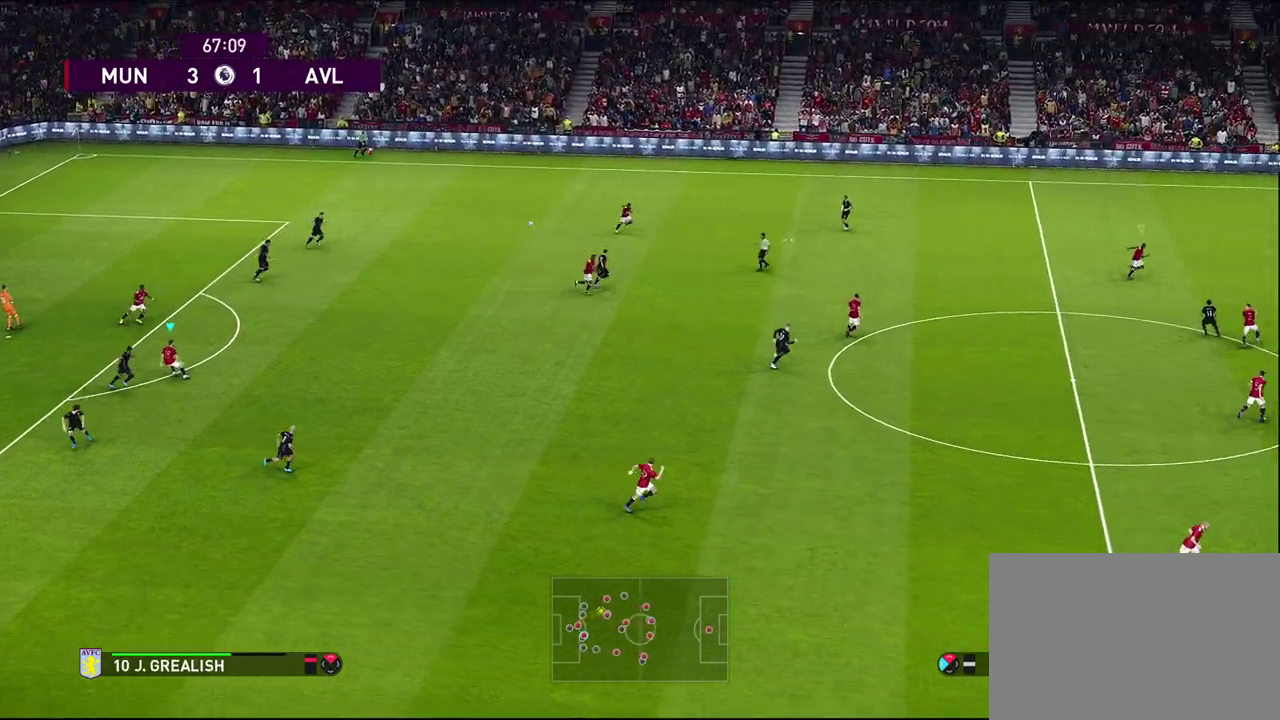
{"dt_ms": 600, "buttons": ["R1", "R2"], "left_stick": "right", "events": [[17, "left_stick", "up-right"], [250, "left_stick", "right"], [300, "R1", "down"], [300, "R2", "down"], [333, "L1", "down"], [550, "L1", "up"]]}
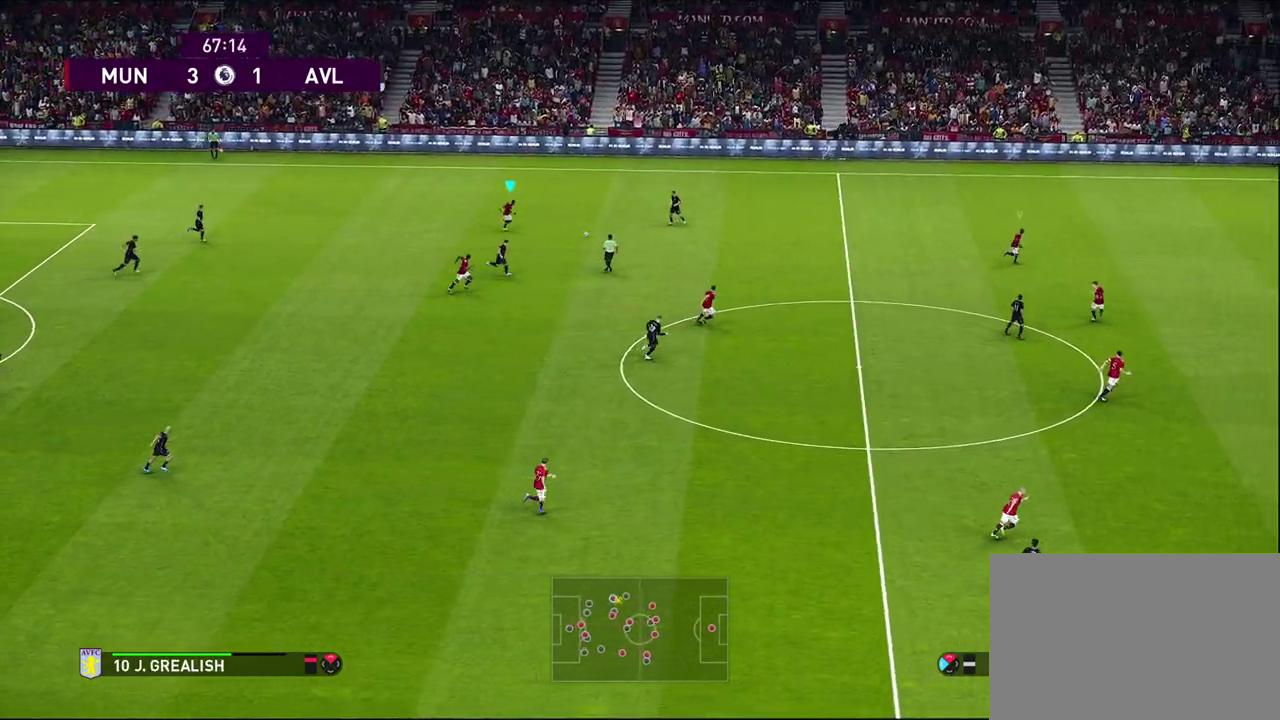
{"dt_ms": 400, "buttons": ["R1", "R2"], "left_stick": "right", "events": []}